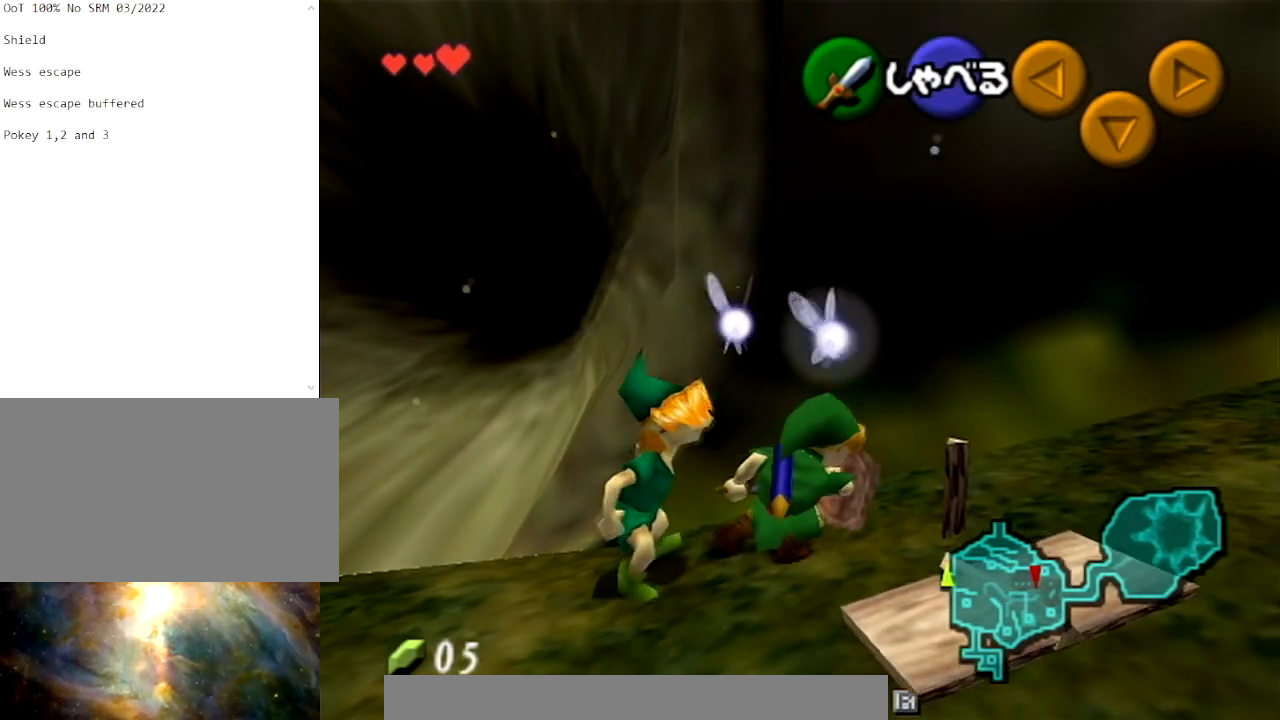
Gameplay with a controller (Nintendo layout); each line is a JSON object with the inputs held at the frame after it. "events" lists button and stick changes between this image and that frame as [ms after this image, input, new state], when the widget could be followed in between. Not read: L3 R3.
{"buttons": [], "left_stick": "center", "right_stick": "center", "events": [[267, "L1", "down"], [300, "left_stick", "center"], [400, "L1", "up"]]}
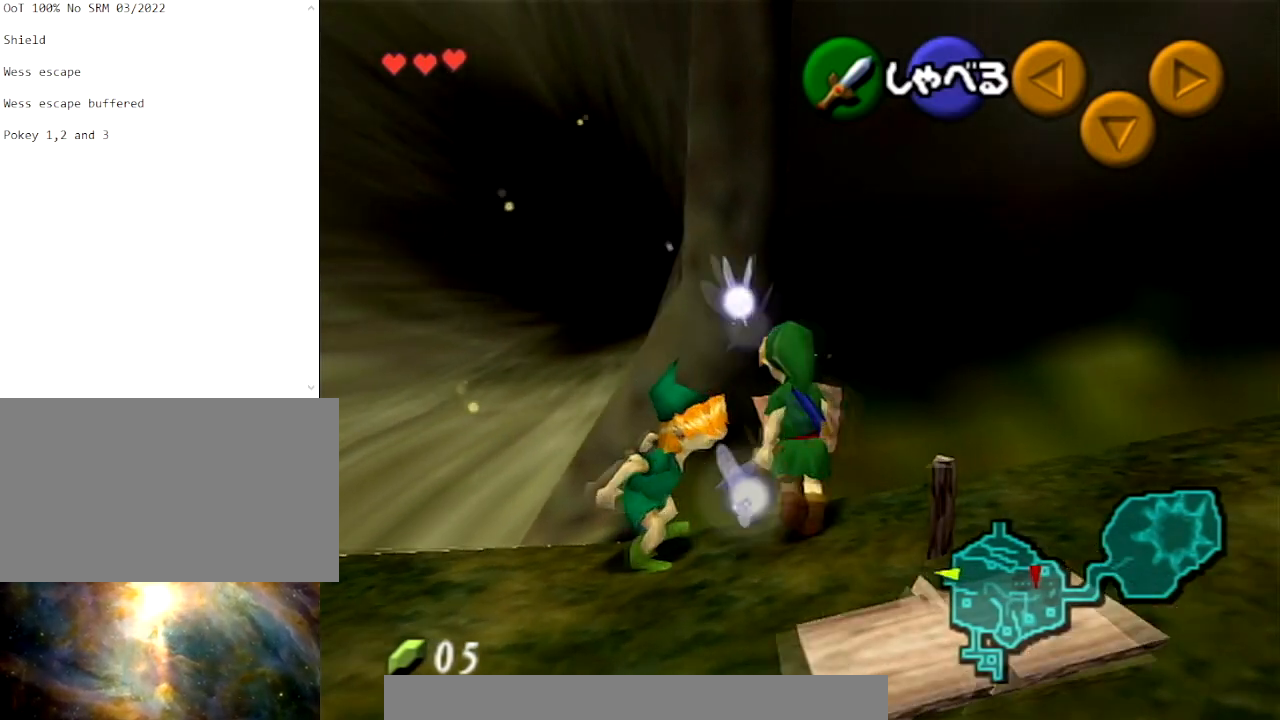
{"buttons": [], "left_stick": "center", "right_stick": "center", "events": []}
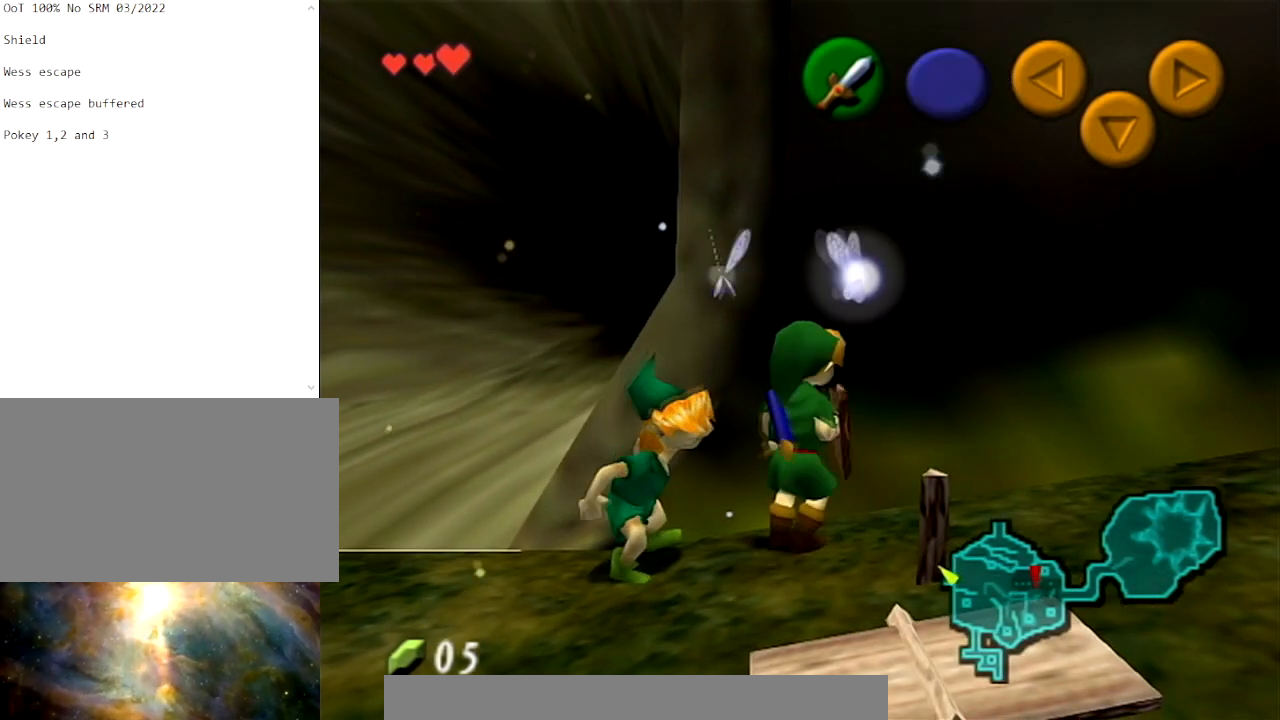
{"buttons": [], "left_stick": "center", "right_stick": "center", "events": [[234, "L1", "down"], [400, "L1", "up"]]}
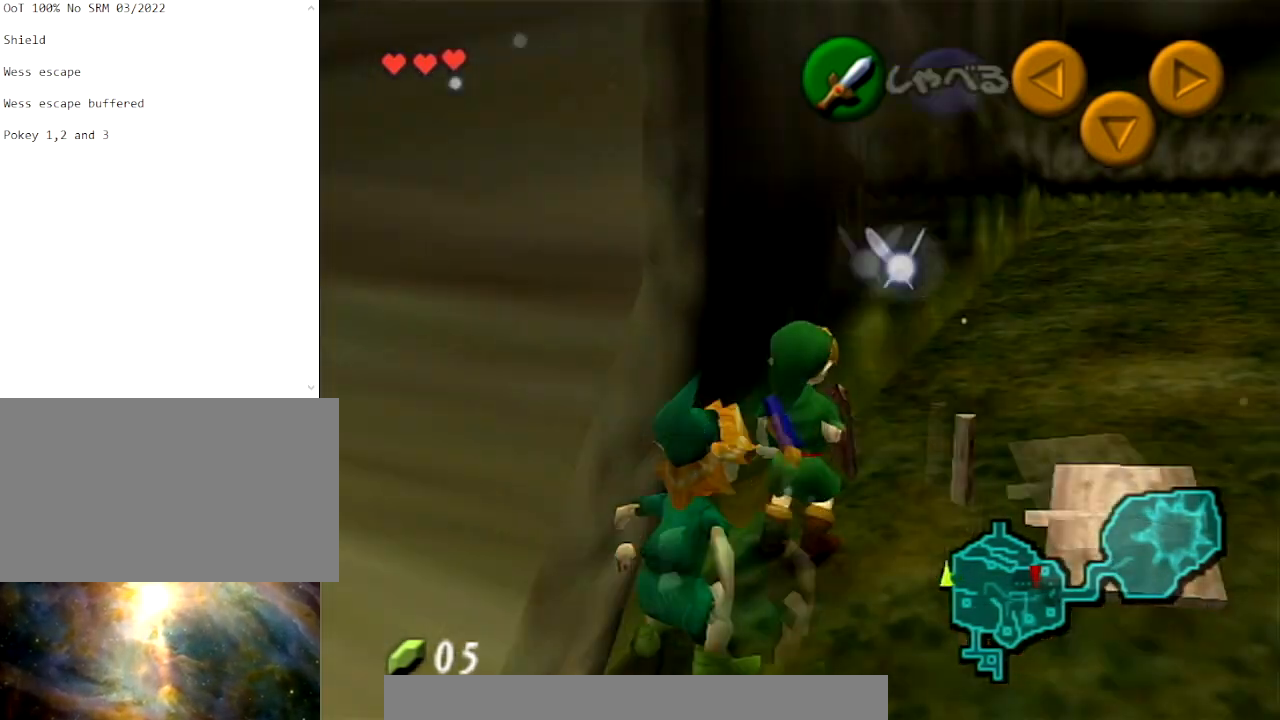
{"buttons": [], "left_stick": "center", "right_stick": "center", "events": []}
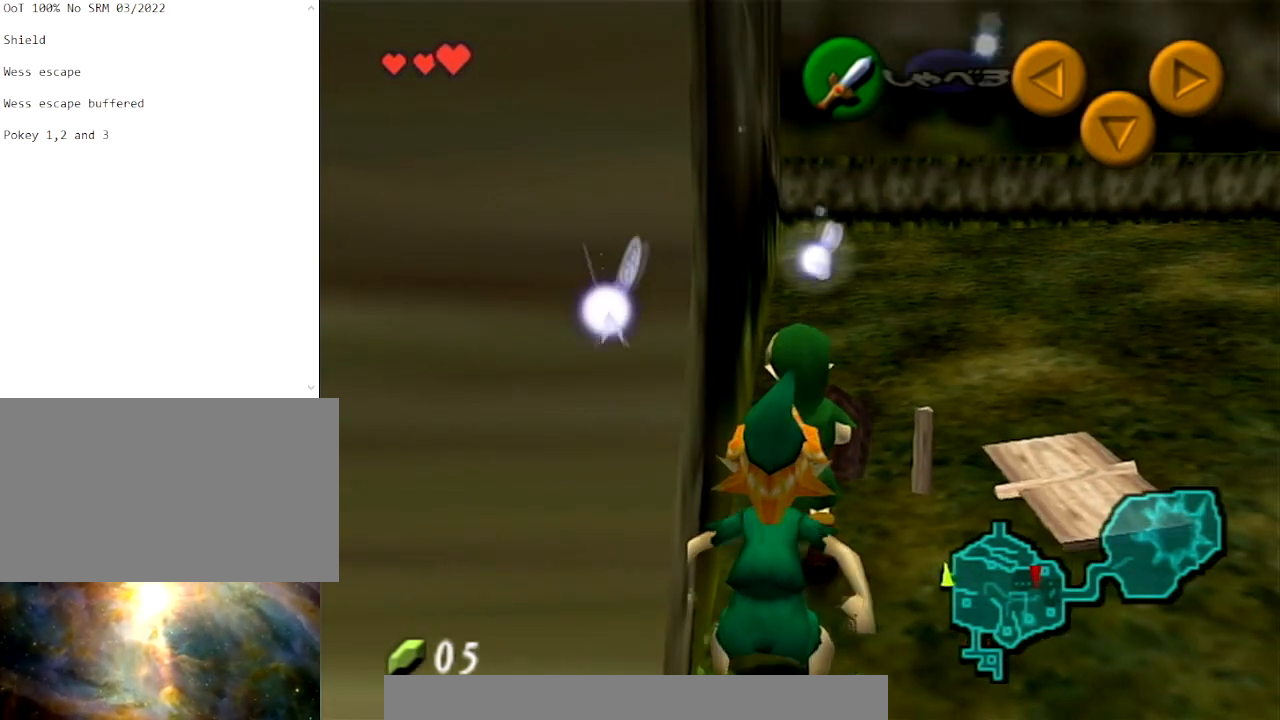
{"buttons": ["R1"], "left_stick": "center", "right_stick": "center", "events": [[67, "R1", "down"], [234, "B", "down"], [334, "B", "up"], [434, "A", "down"], [500, "A", "up"]]}
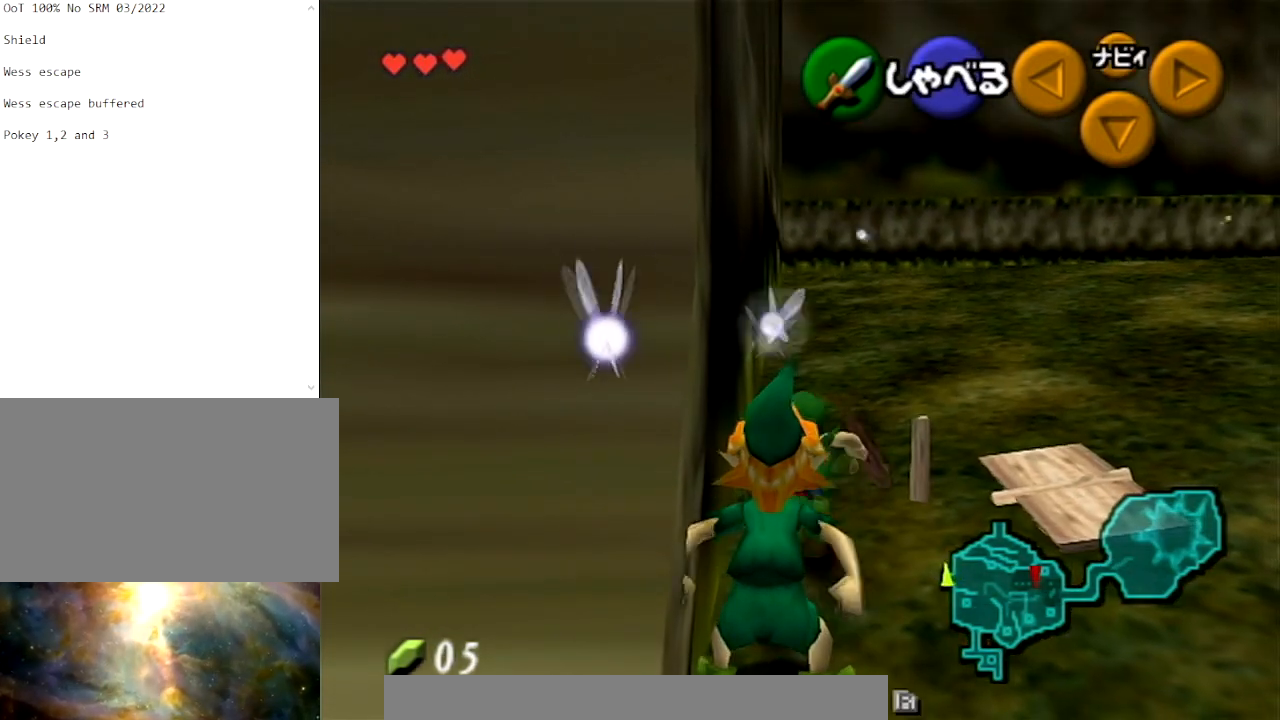
{"buttons": ["R1"], "left_stick": "center", "right_stick": "center", "events": []}
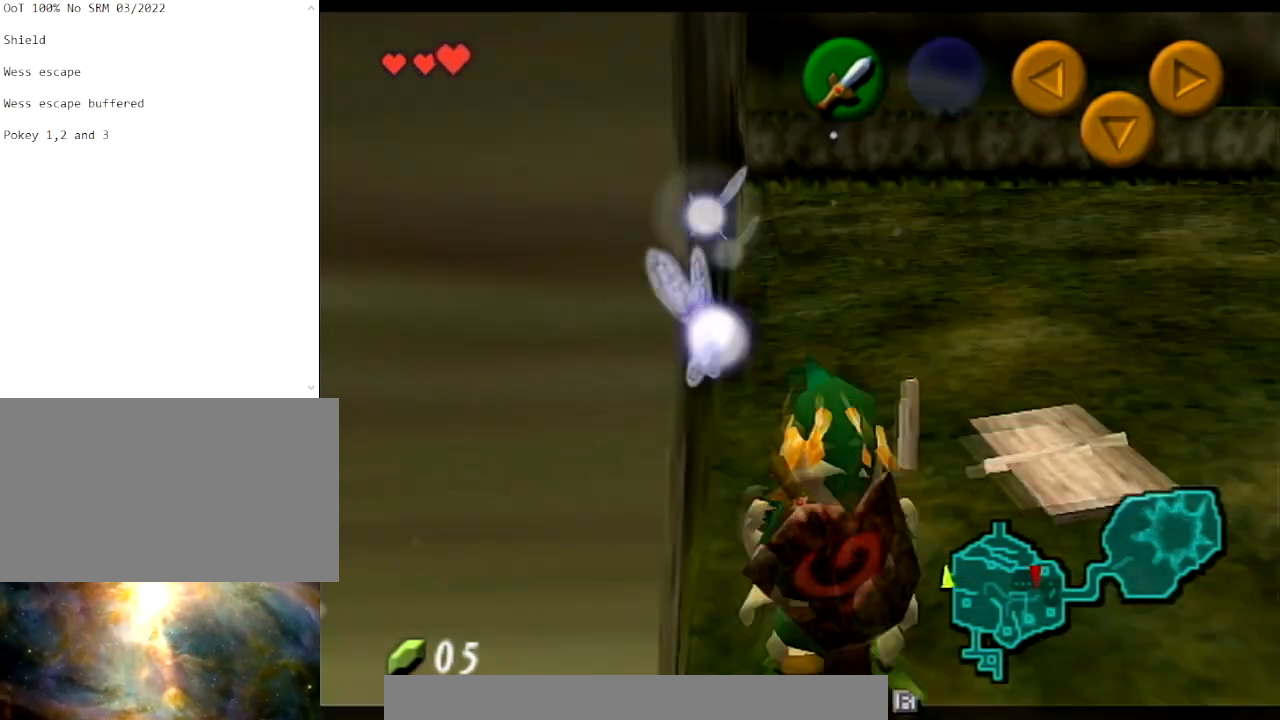
{"buttons": [], "left_stick": "center", "right_stick": "center", "events": [[33, "R1", "up"], [367, "B", "down"], [467, "B", "up"]]}
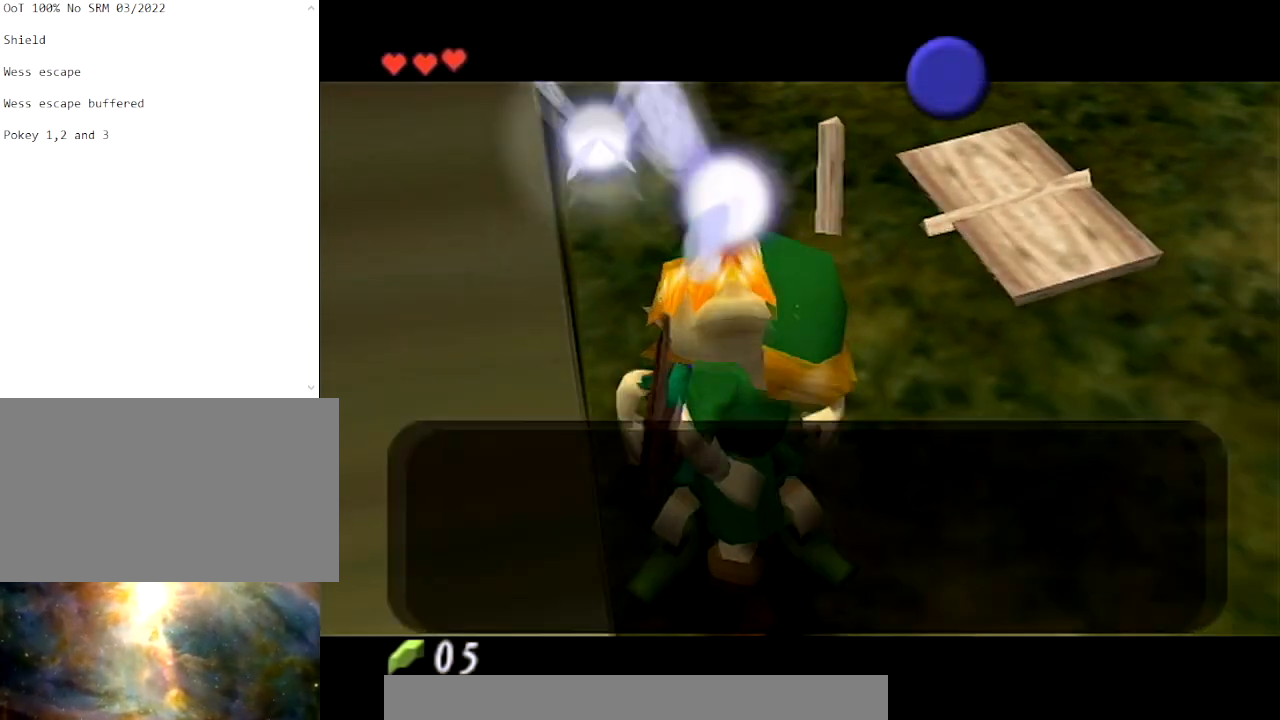
{"buttons": [], "left_stick": "down", "right_stick": "center", "events": [[100, "B", "down"], [166, "B", "up"], [266, "B", "down"], [300, "B", "up"], [400, "B", "down"], [433, "left_stick", "down"], [467, "B", "up"]]}
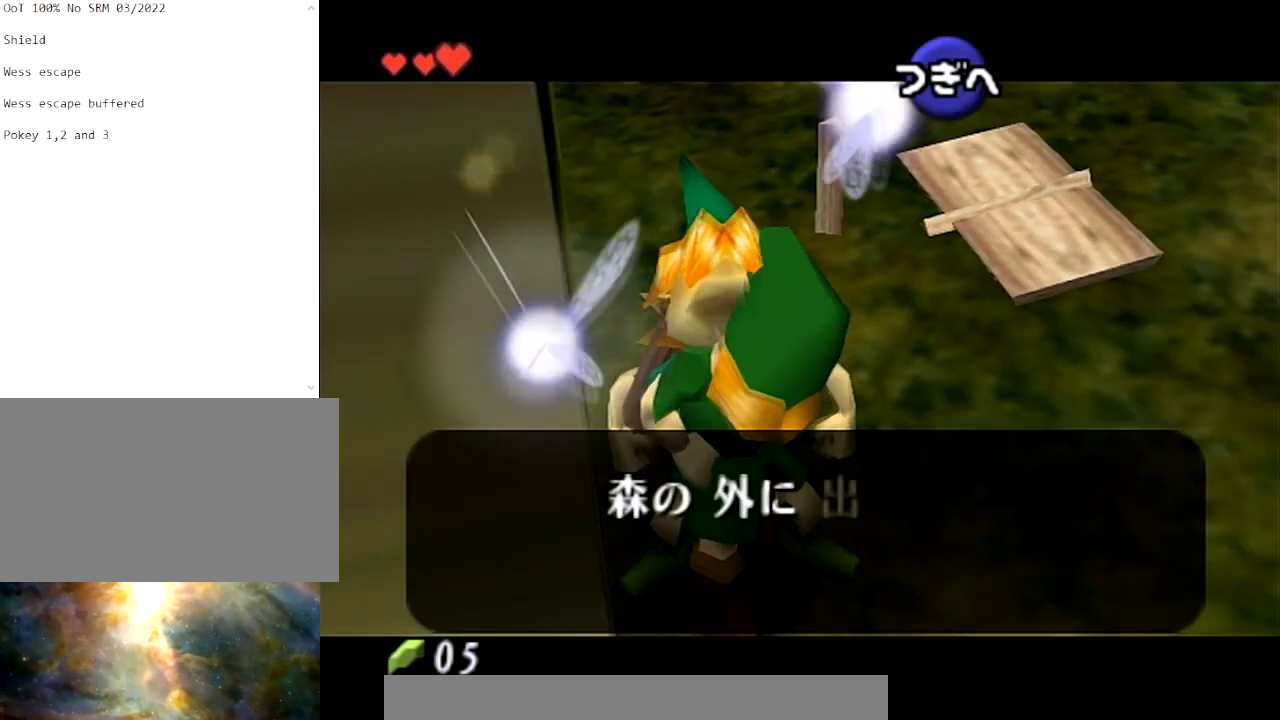
{"buttons": [], "left_stick": "down", "right_stick": "center", "events": [[67, "B", "down"], [167, "B", "up"], [267, "B", "down"], [334, "B", "up"], [400, "B", "down"], [500, "B", "up"]]}
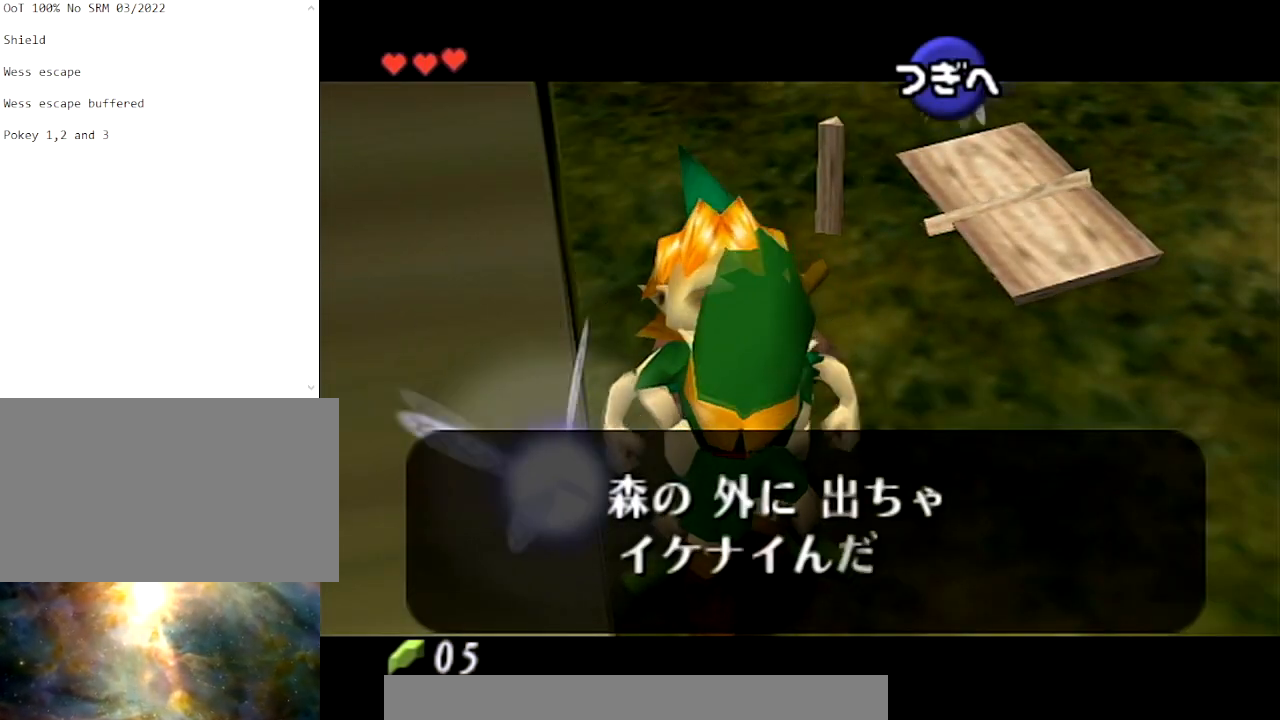
{"buttons": [], "left_stick": "down", "right_stick": "center", "events": [[67, "B", "down"], [167, "B", "up"], [401, "B", "down"], [468, "B", "up"]]}
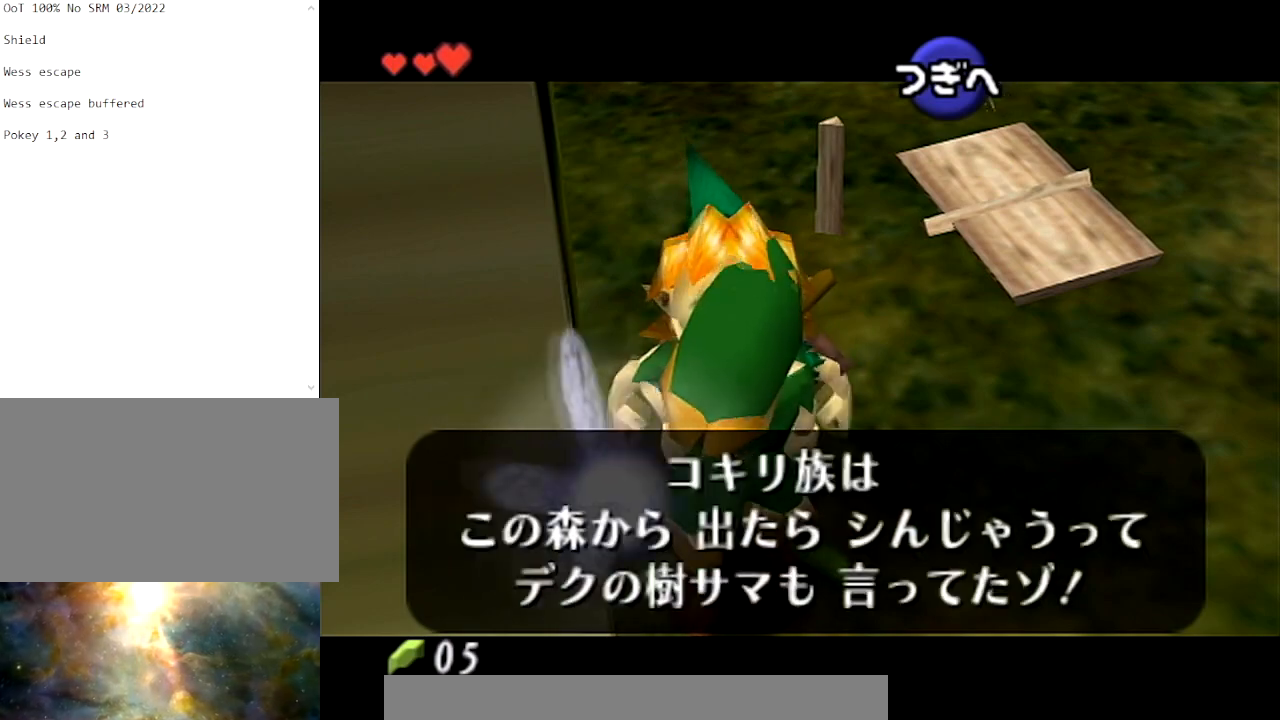
{"buttons": [], "left_stick": "right", "right_stick": "center", "events": [[67, "B", "down"], [167, "B", "up"], [300, "left_stick", "down-right"], [400, "left_stick", "right"]]}
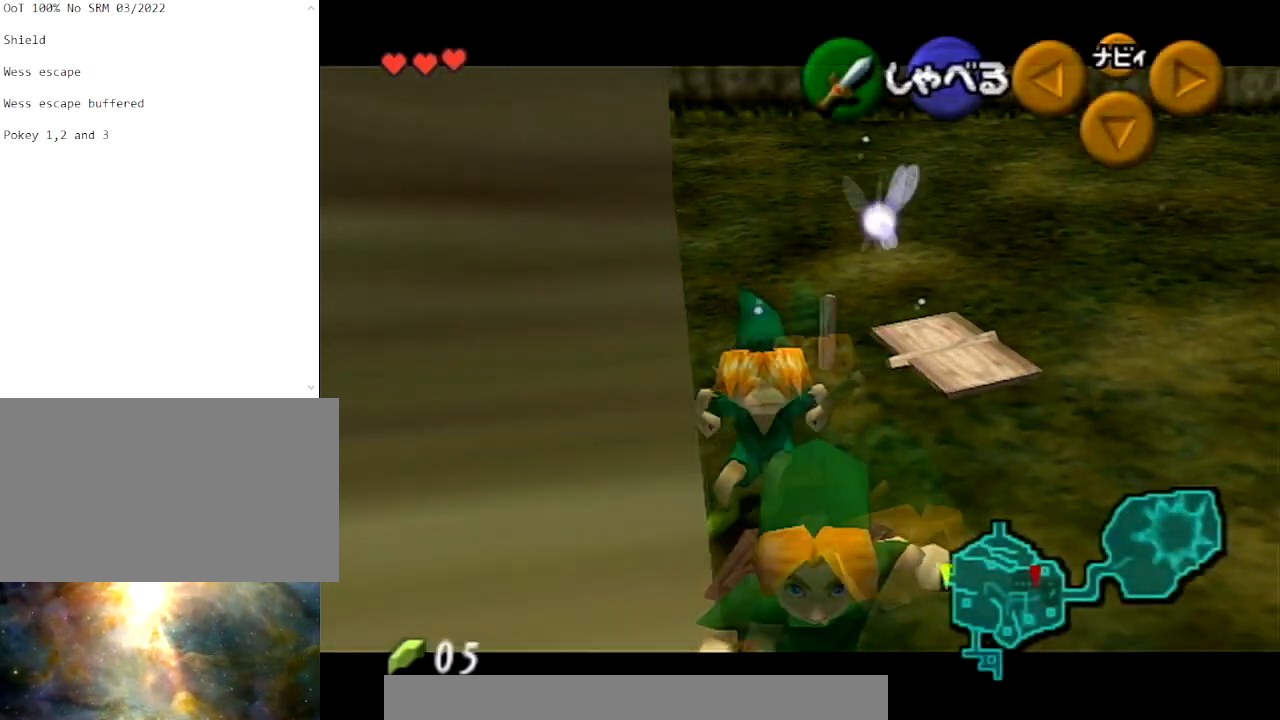
{"buttons": [], "left_stick": "up-left", "right_stick": "center", "events": [[33, "R1", "down"], [33, "left_stick", "up-right"], [166, "left_stick", "center"], [200, "R1", "up"], [300, "left_stick", "left"], [433, "left_stick", "up-left"]]}
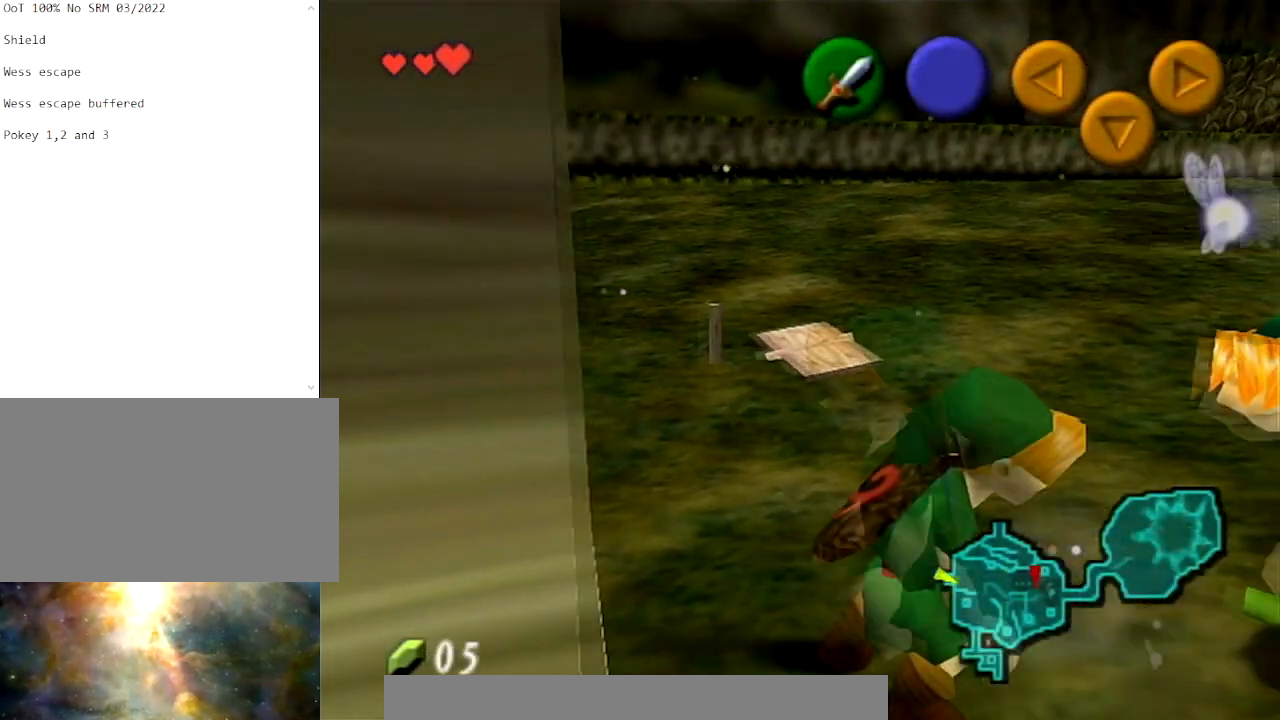
{"buttons": [], "left_stick": "down-left", "right_stick": "center", "events": [[33, "A", "down"], [167, "A", "up"], [200, "left_stick", "down-left"], [234, "A", "down"], [334, "A", "up"], [400, "A", "down"], [501, "A", "up"]]}
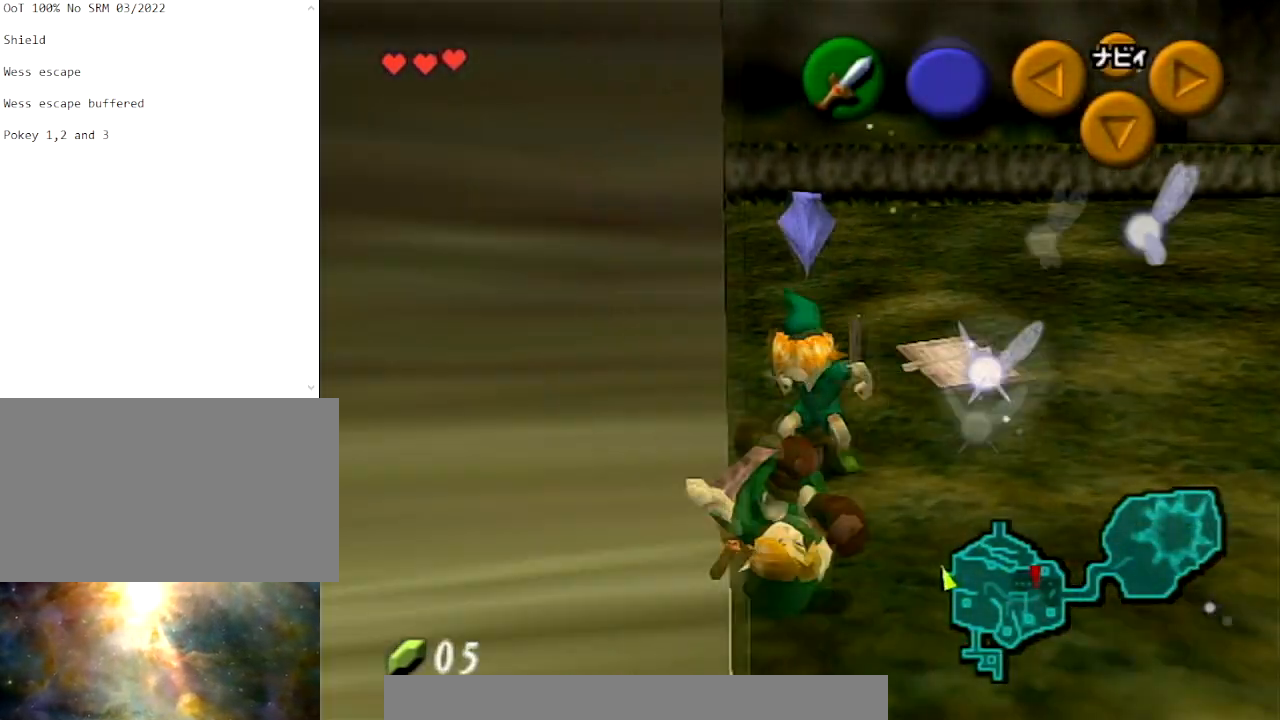
{"buttons": ["B"], "left_stick": "center", "right_stick": "center", "events": [[66, "left_stick", "down"], [266, "left_stick", "down-right"], [467, "left_stick", "center"], [500, "B", "down"]]}
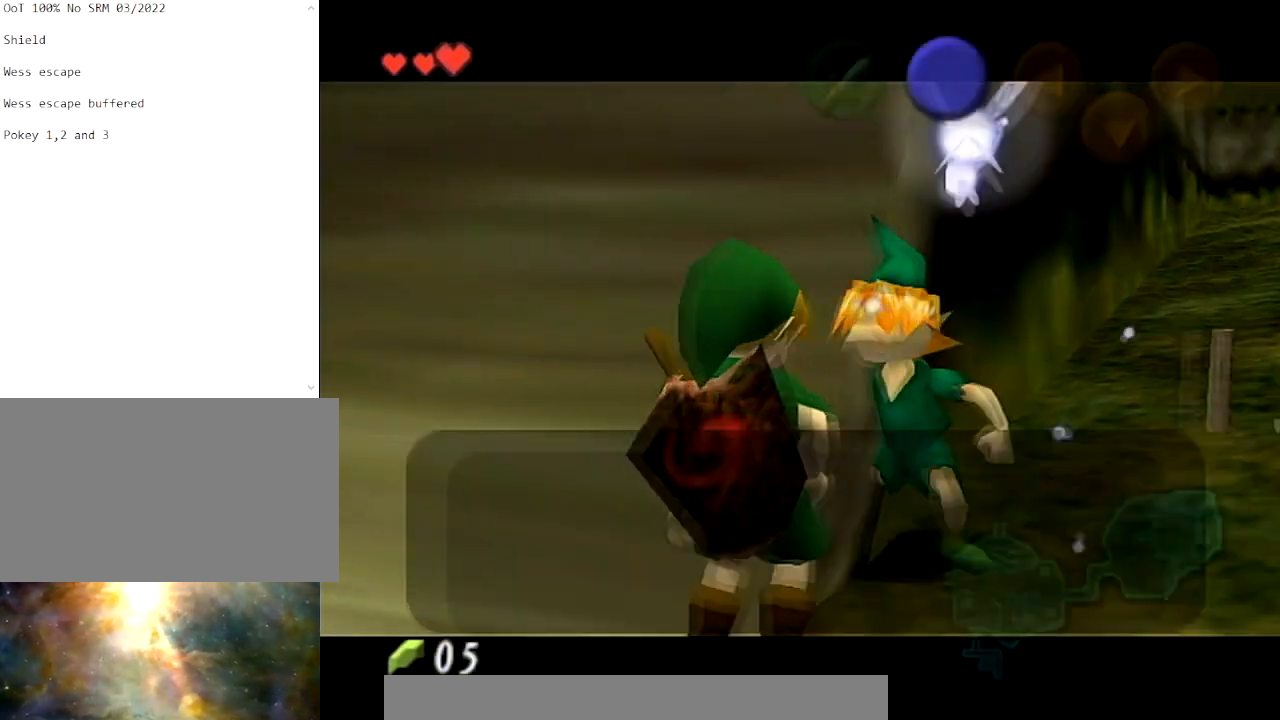
{"buttons": [], "left_stick": "center", "right_stick": "center", "events": [[133, "B", "up"], [200, "B", "down"], [300, "B", "up"], [367, "B", "down"], [501, "B", "up"]]}
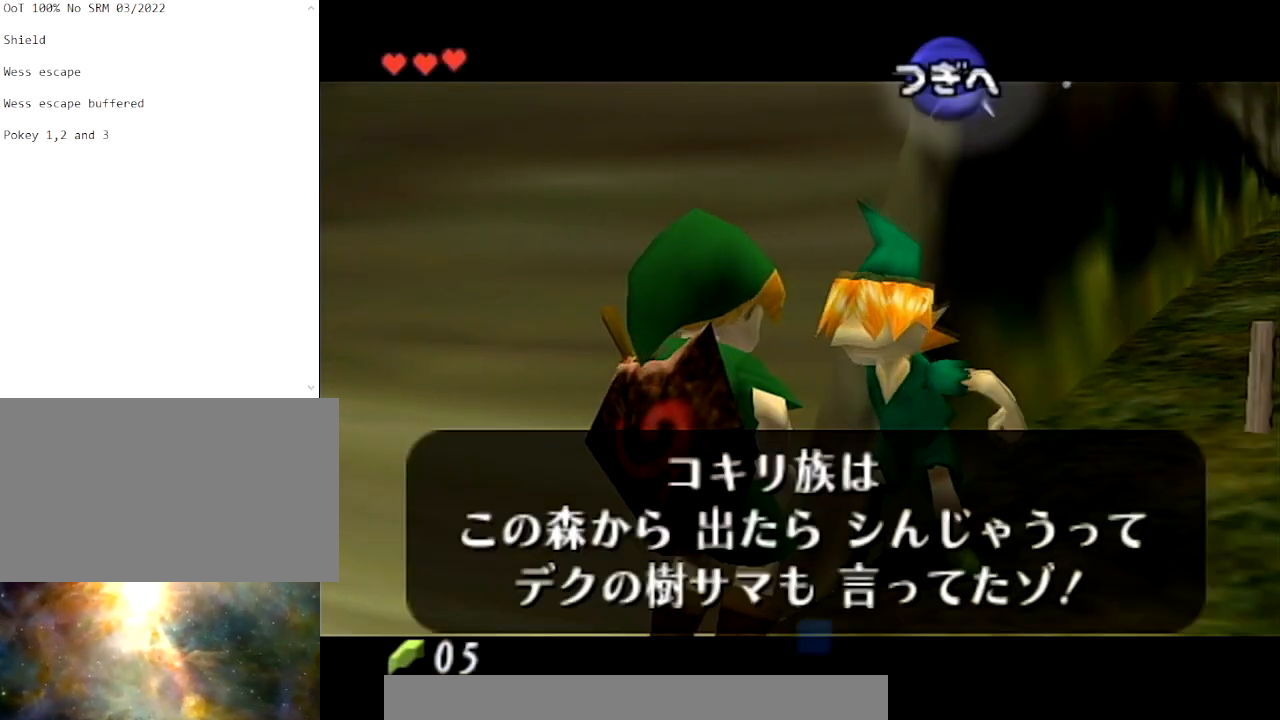
{"buttons": ["L1"], "left_stick": "center", "right_stick": "center", "events": [[166, "left_stick", "down"], [333, "left_stick", "down-left"], [433, "L1", "down"], [500, "left_stick", "center"]]}
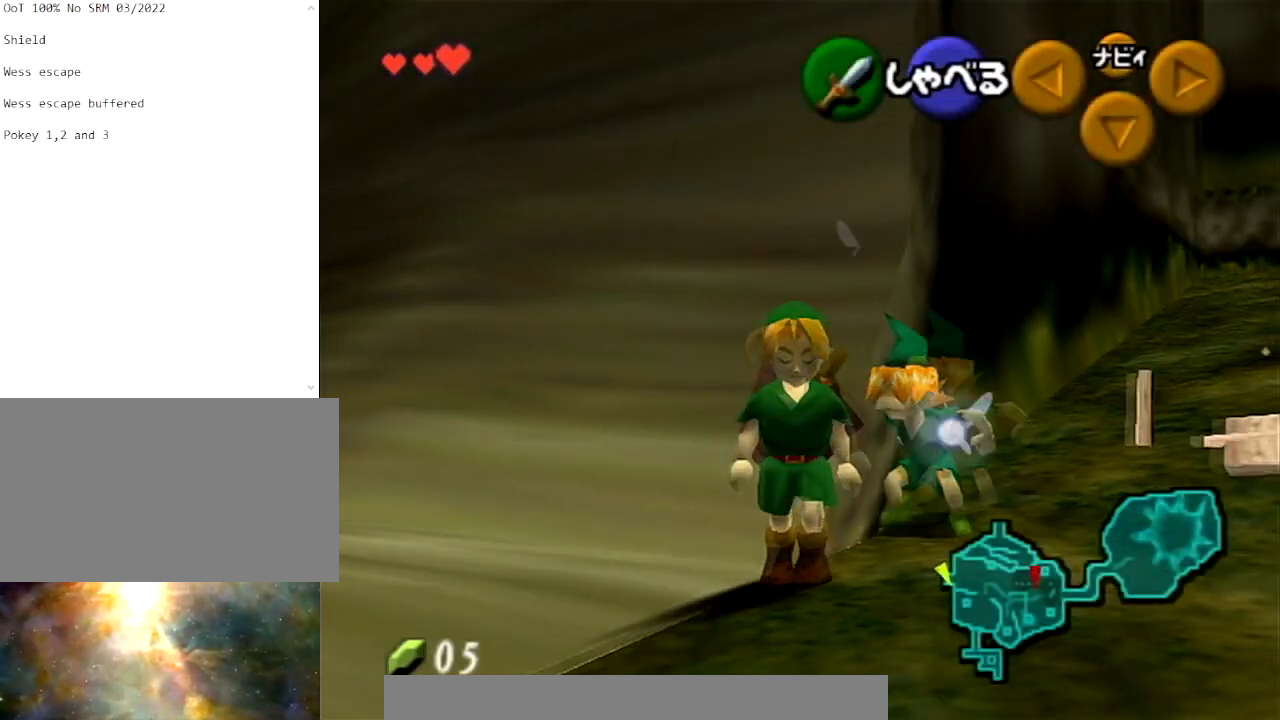
{"buttons": [], "left_stick": "up-right", "right_stick": "center", "events": [[67, "L1", "up"], [434, "left_stick", "up-right"]]}
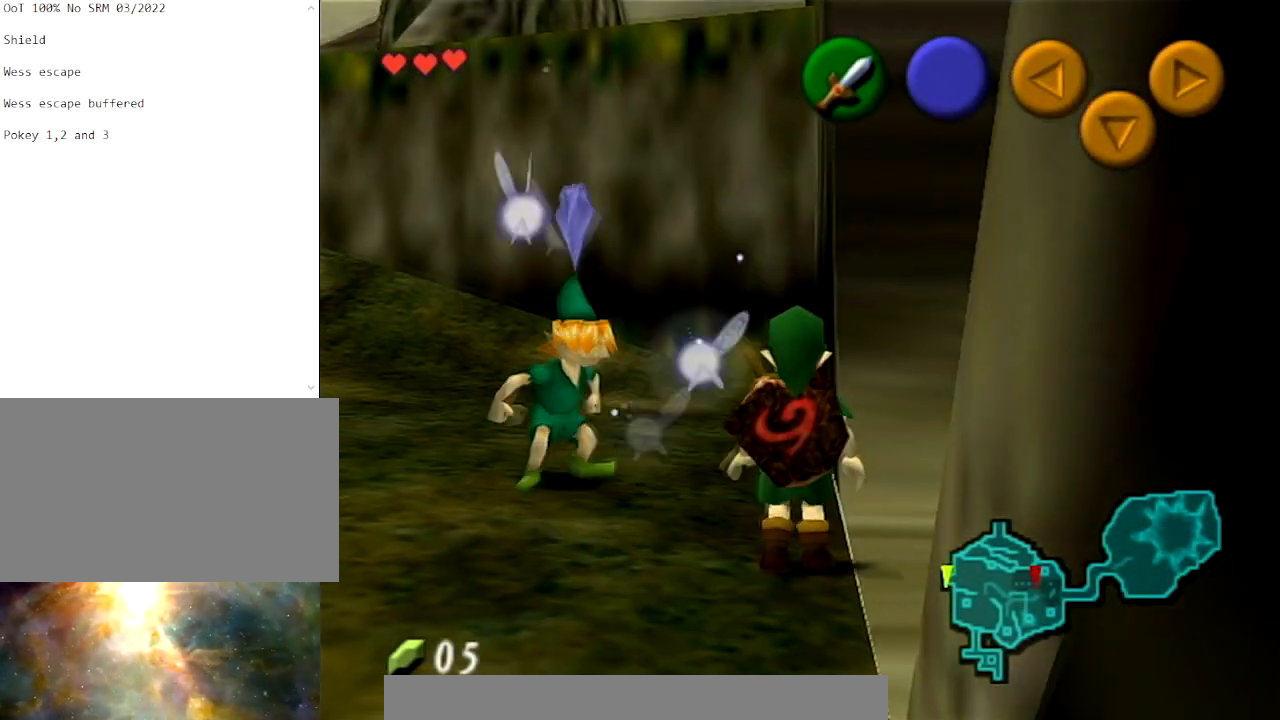
{"buttons": [], "left_stick": "up-right", "right_stick": "center", "events": []}
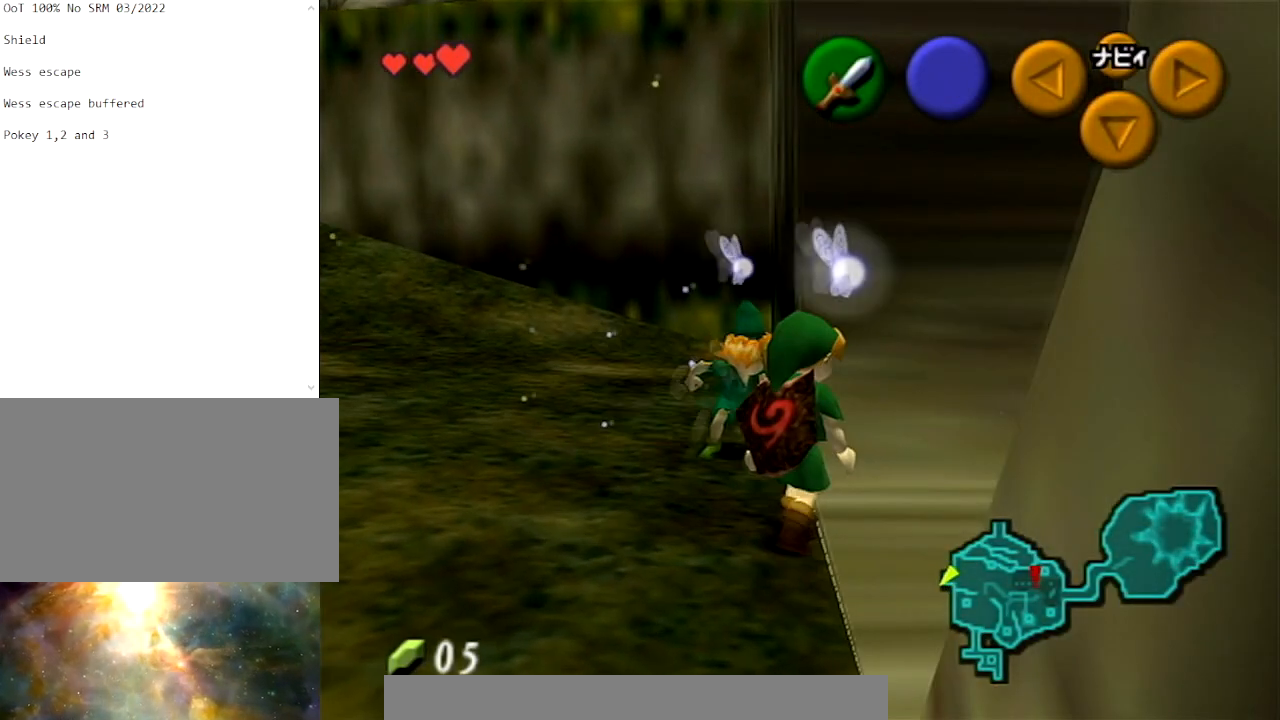
{"buttons": [], "left_stick": "center", "right_stick": "center", "events": [[33, "left_stick", "center"]]}
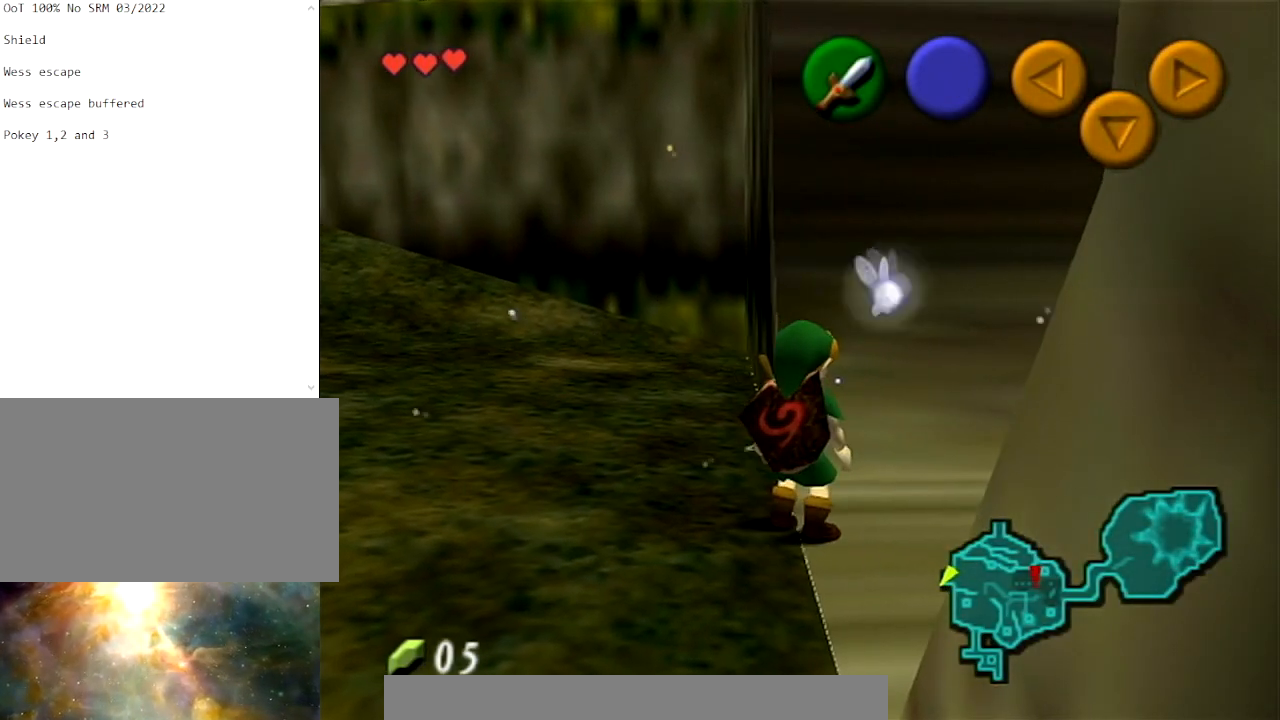
{"buttons": [], "left_stick": "down-left", "right_stick": "center", "events": [[300, "left_stick", "right"], [400, "left_stick", "center"], [500, "left_stick", "down-left"]]}
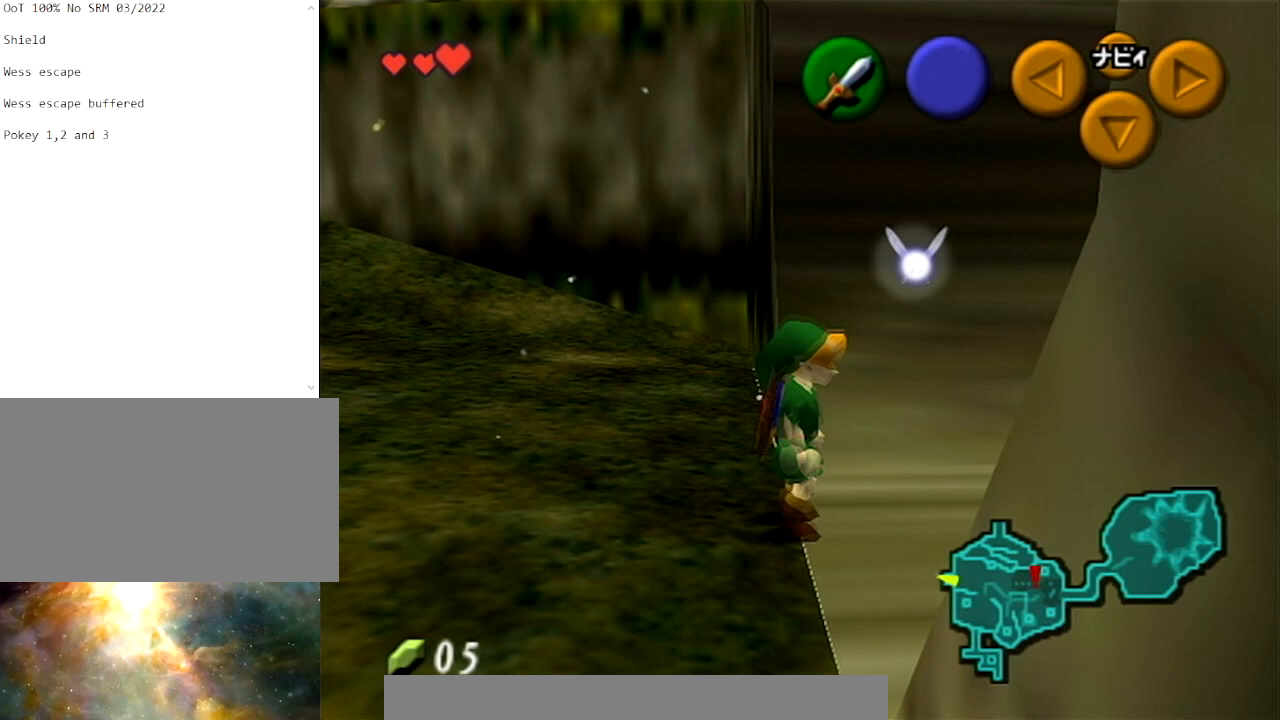
{"buttons": [], "left_stick": "center", "right_stick": "center", "events": [[334, "left_stick", "center"]]}
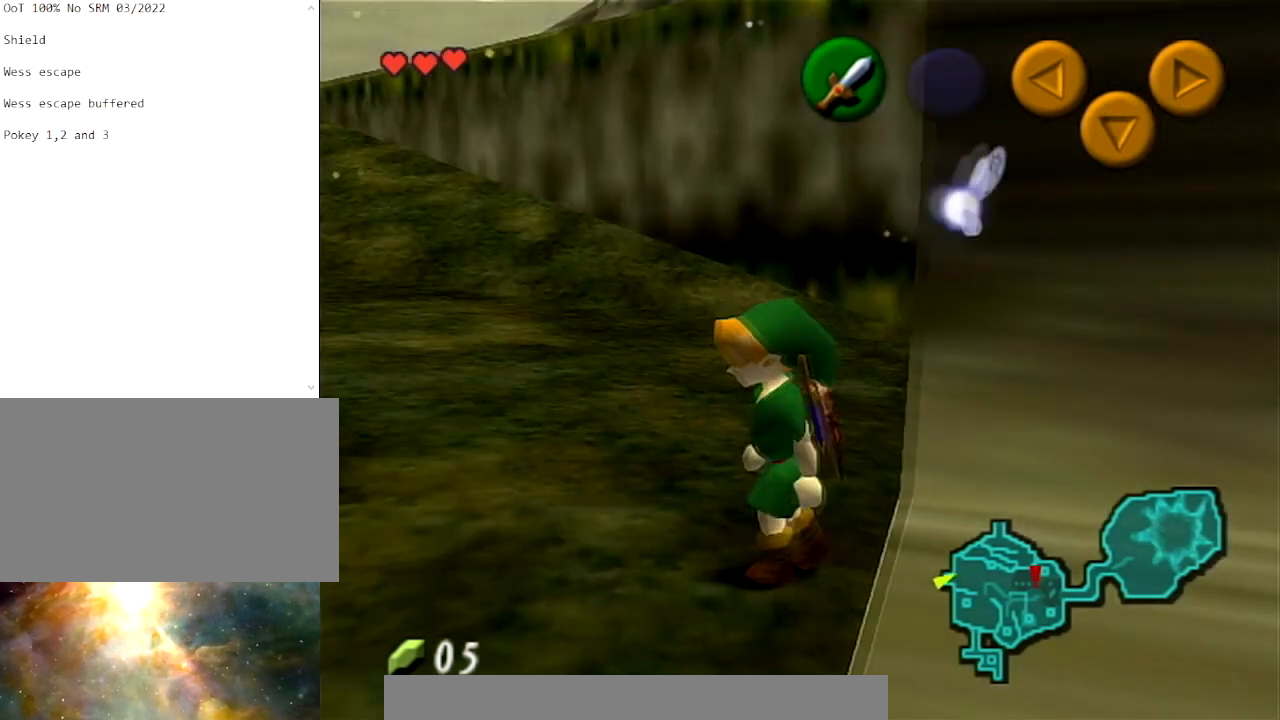
{"buttons": [], "left_stick": "up", "right_stick": "center", "events": [[66, "left_stick", "up"]]}
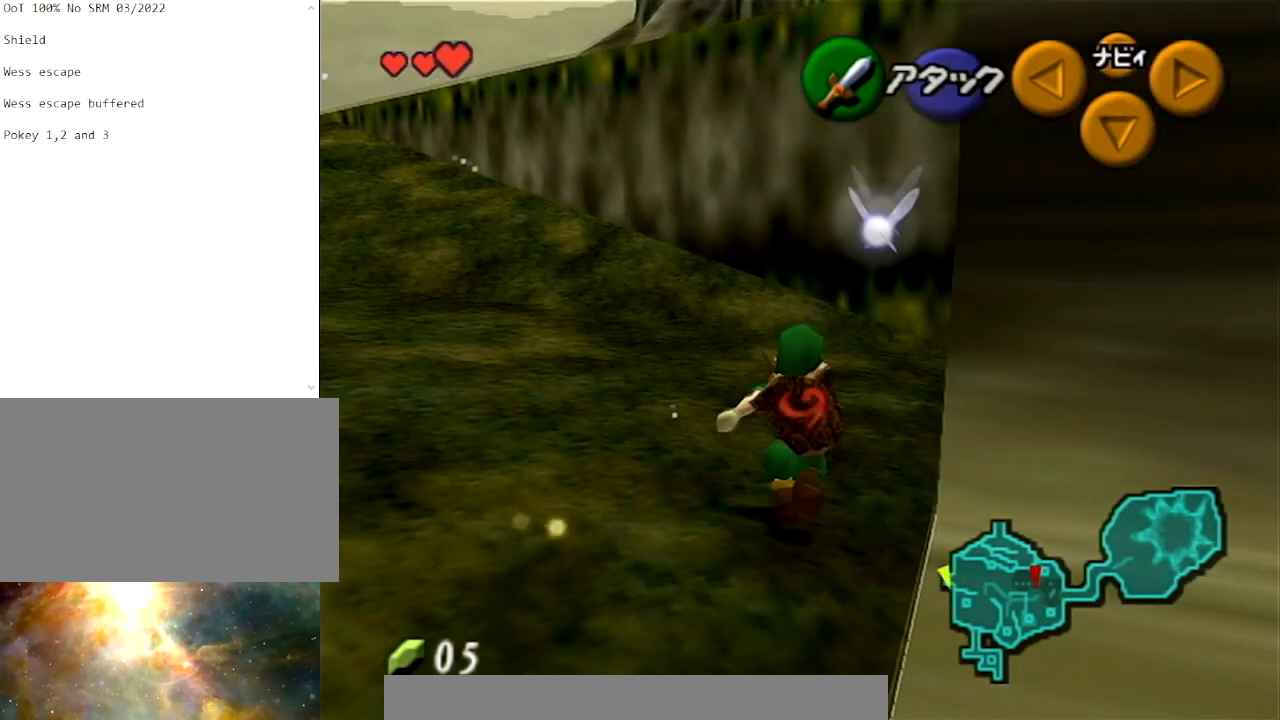
{"buttons": [], "left_stick": "center", "right_stick": "center", "events": [[33, "left_stick", "up-left"], [200, "left_stick", "down-right"], [400, "L1", "down"], [400, "left_stick", "center"], [501, "L1", "up"]]}
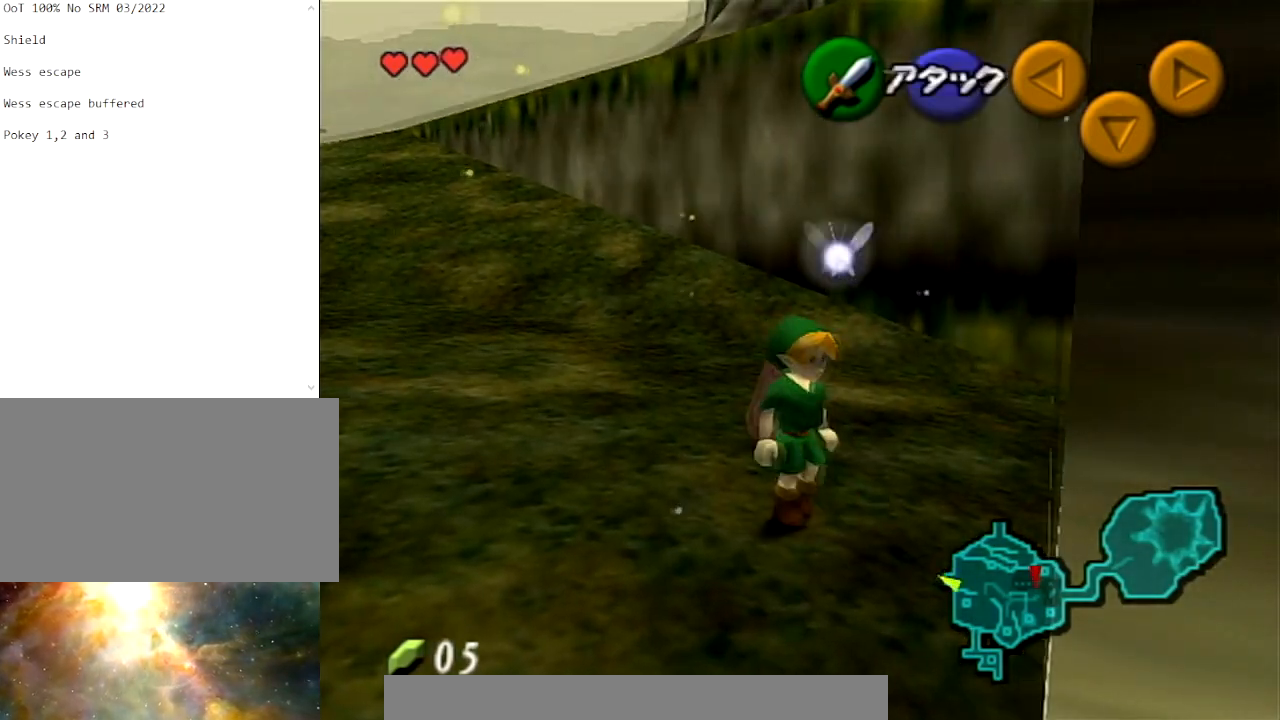
{"buttons": [], "left_stick": "up-right", "right_stick": "center", "events": [[400, "left_stick", "up"], [467, "left_stick", "up-right"]]}
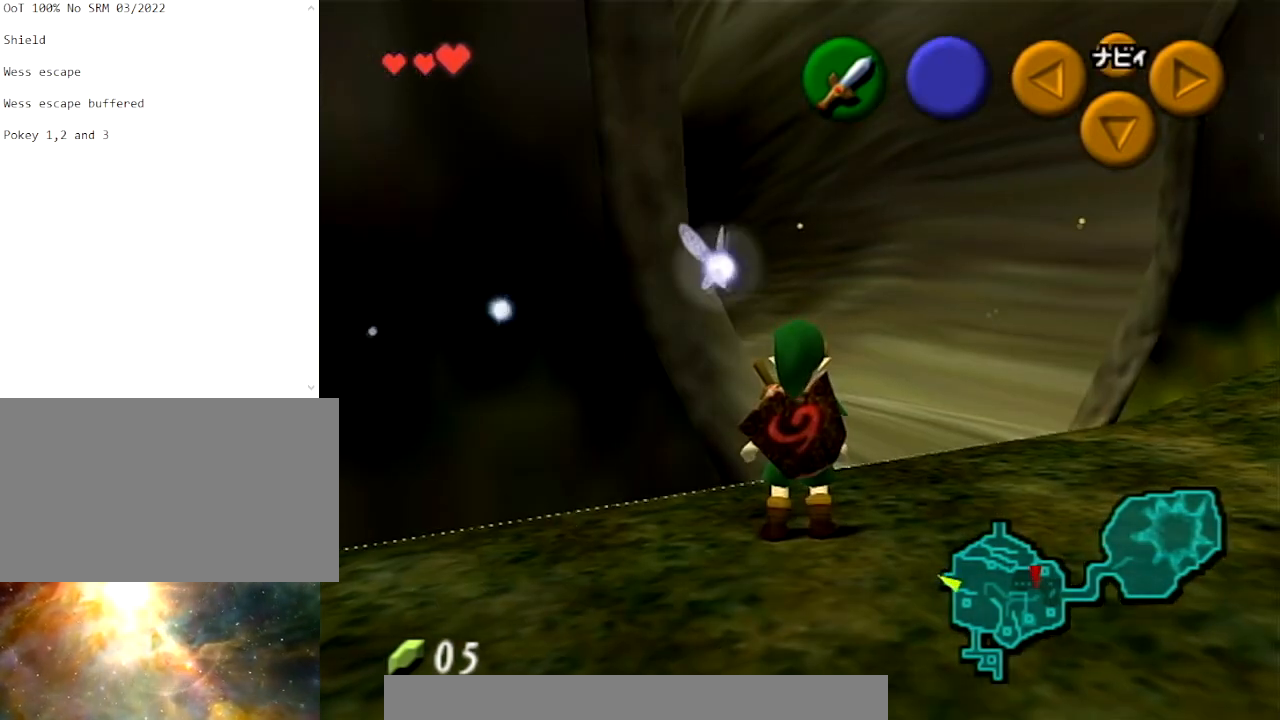
{"buttons": [], "left_stick": "up", "right_stick": "center", "events": [[300, "left_stick", "up"]]}
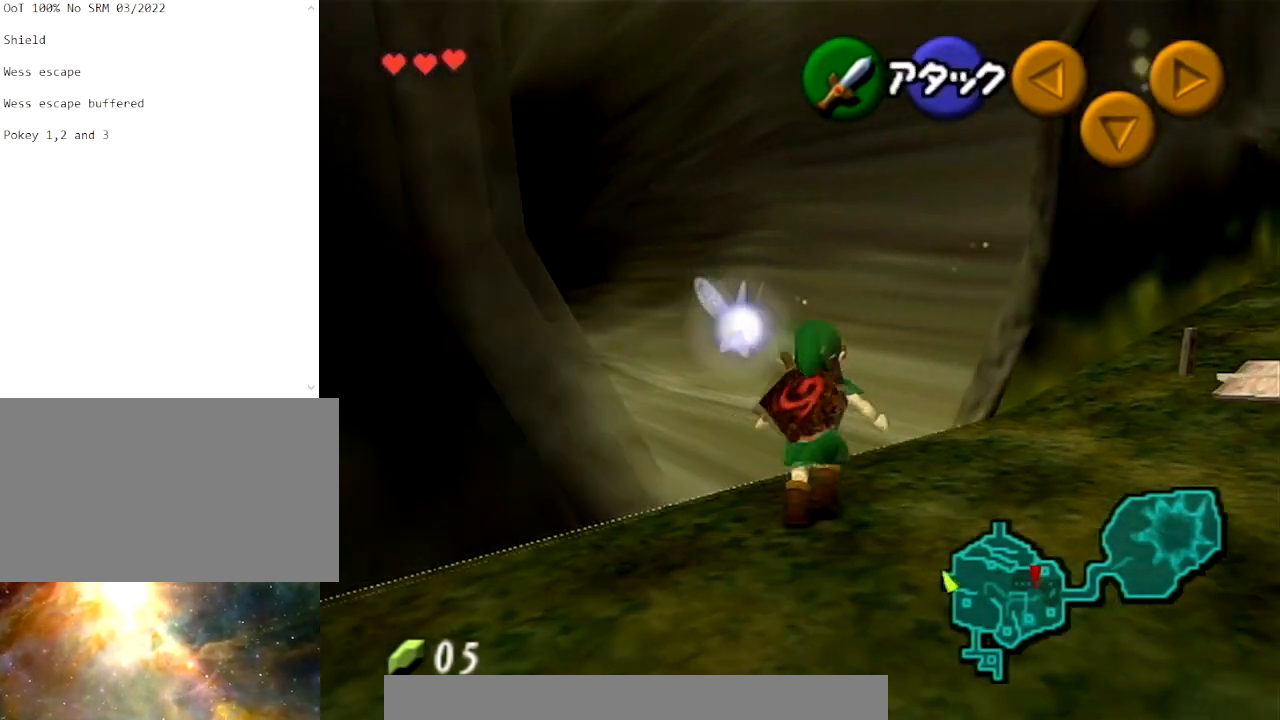
{"buttons": [], "left_stick": "up", "right_stick": "center", "events": [[134, "A", "down"], [267, "A", "up"], [301, "L1", "down"], [401, "L1", "up"]]}
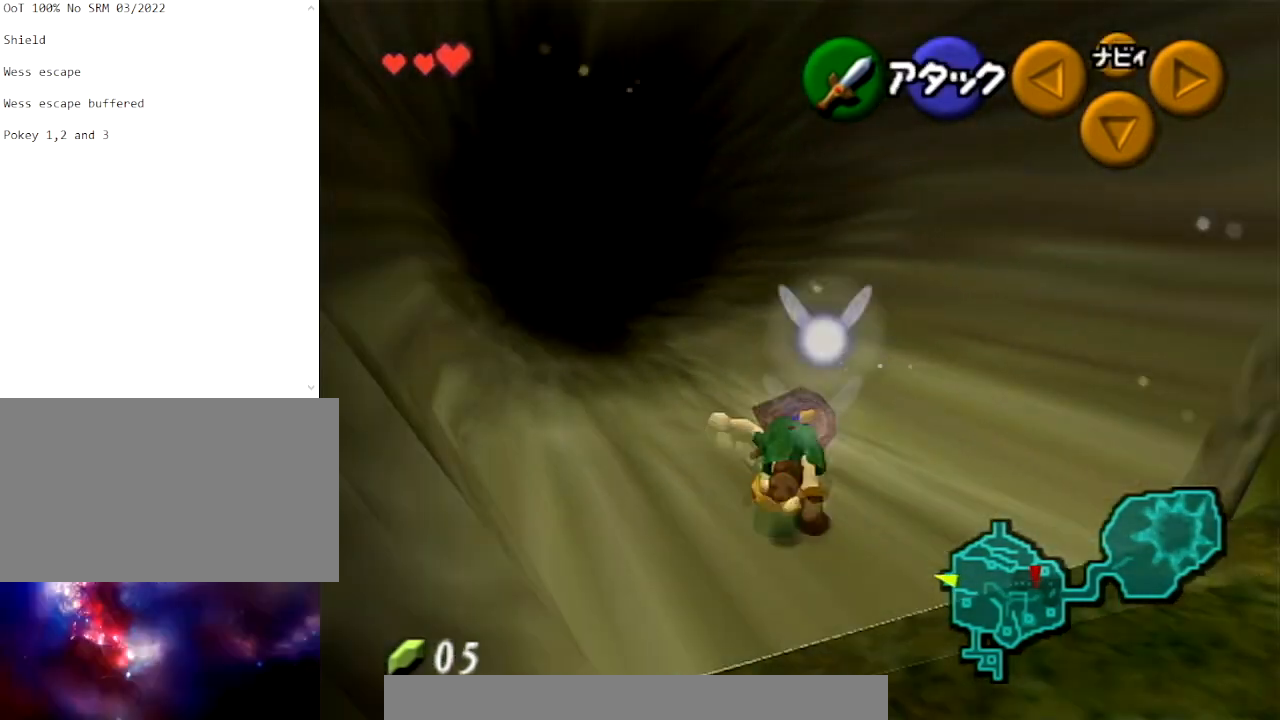
{"buttons": [], "left_stick": "up", "right_stick": "center", "events": []}
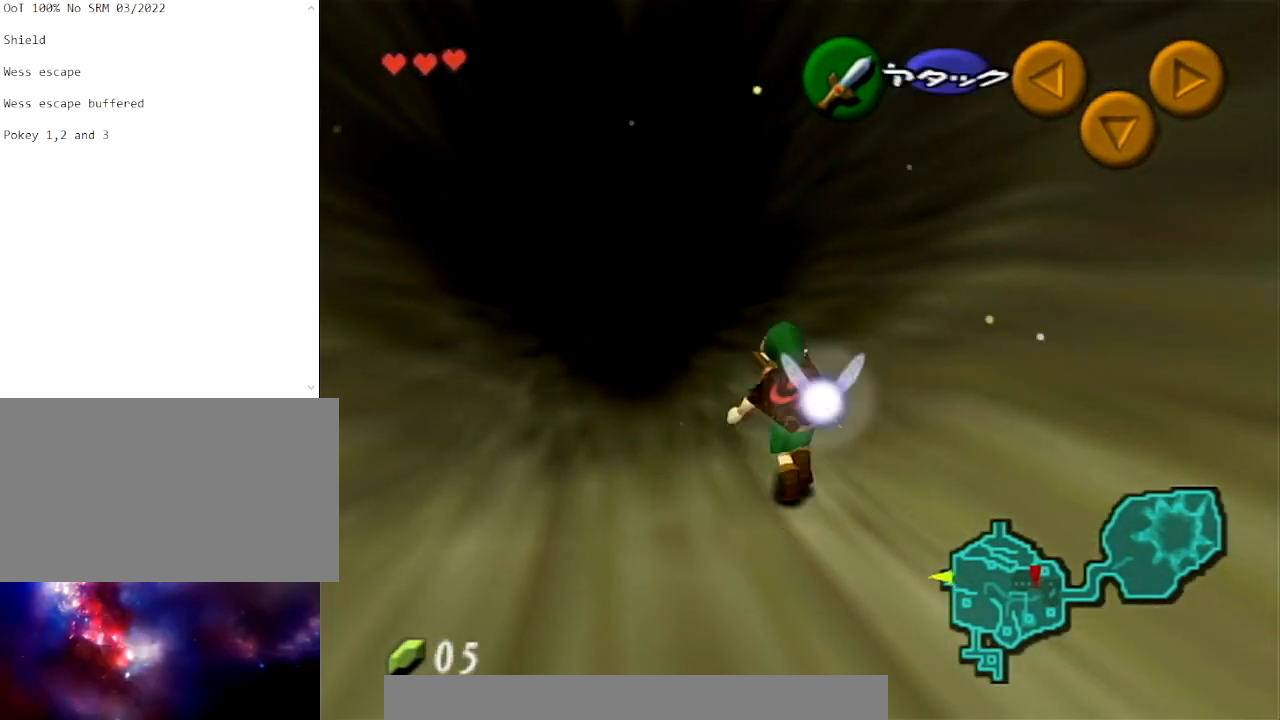
{"buttons": [], "left_stick": "center", "right_stick": "center", "events": [[300, "left_stick", "center"]]}